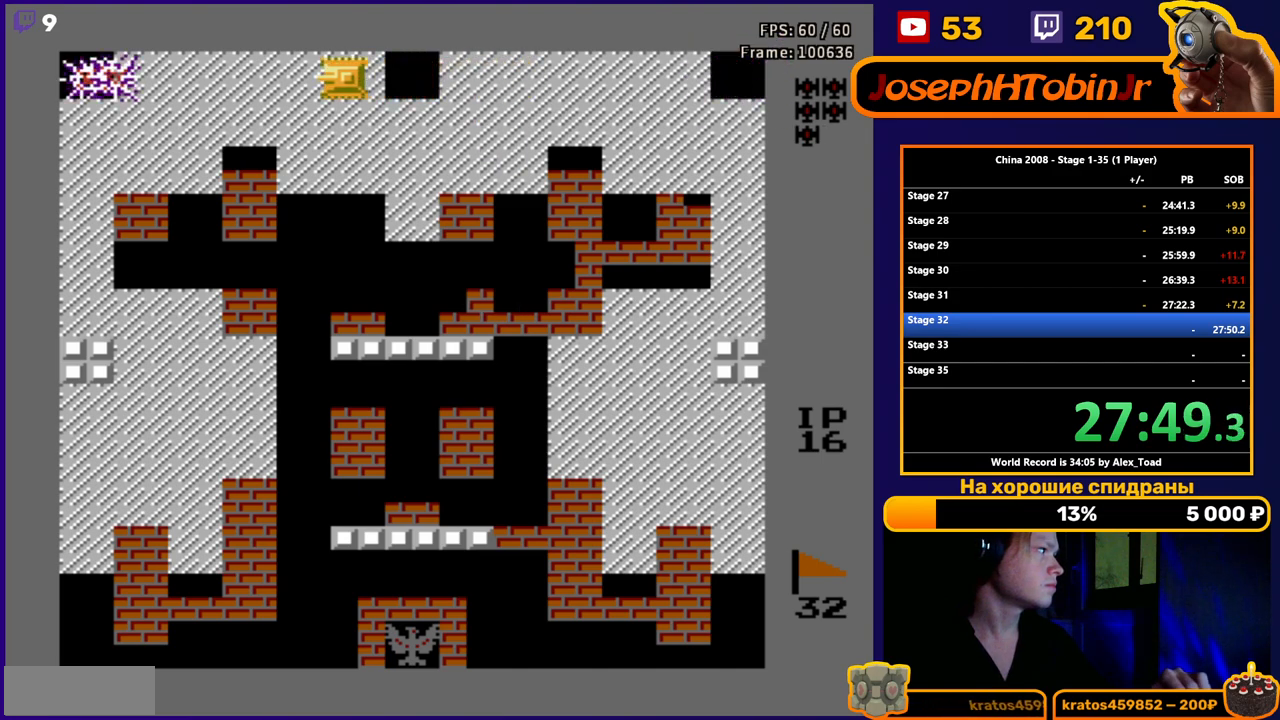
Gameplay with a controller (Nintendo layout); each line is a JSON object with the inputs held at the frame after it. "events" lists button and stick changes between this image and that frame as [ms after this image, input, new state], when the widget could be followed in between. Not read: L3 R3.
{"buttons": ["DPAD_LEFT"], "events": []}
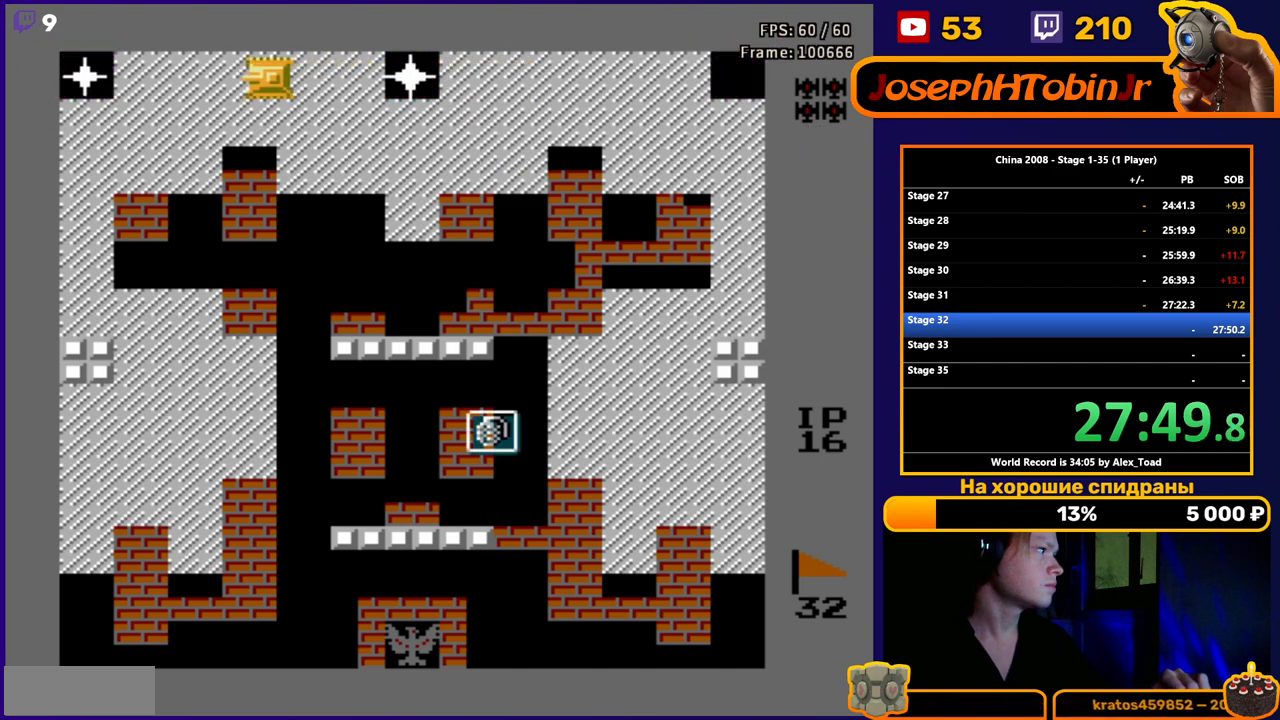
{"buttons": ["DPAD_RIGHT"], "events": [[100, "DPAD_LEFT", "up"], [167, "DPAD_RIGHT", "down"], [267, "B", "down"], [351, "B", "up"], [384, "B", "down"], [467, "B", "up"]]}
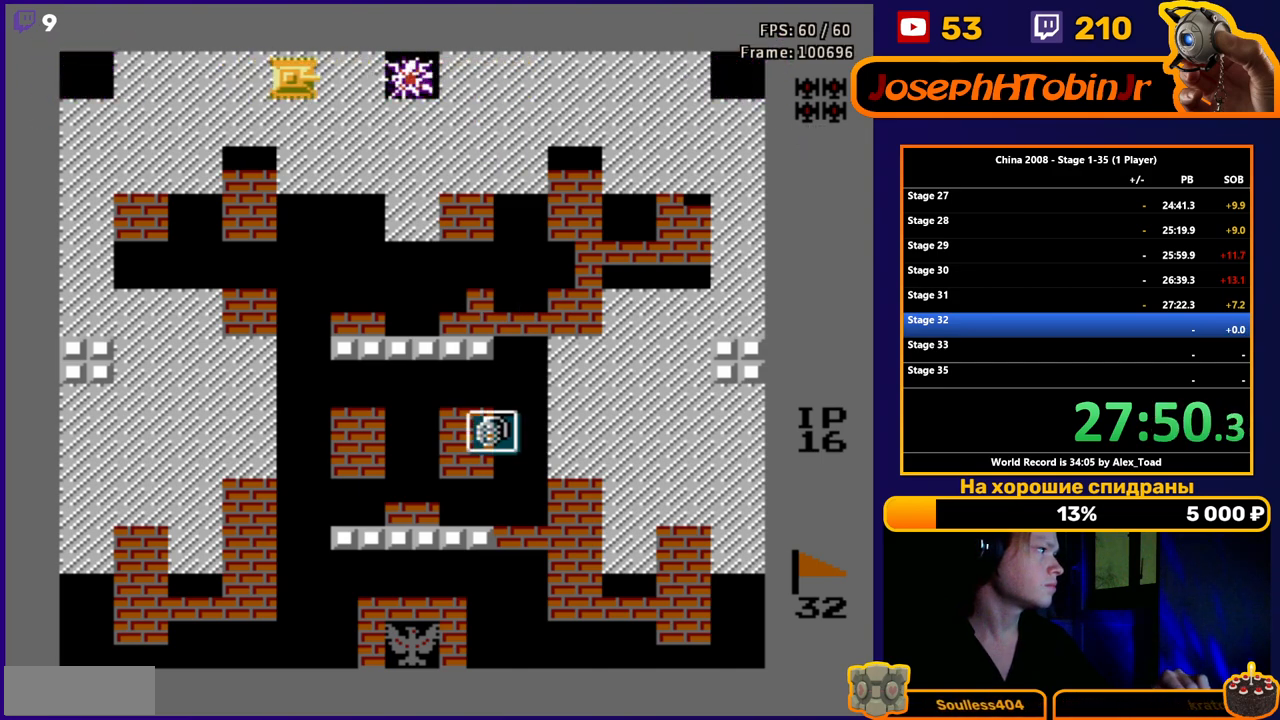
{"buttons": ["DPAD_RIGHT"], "events": []}
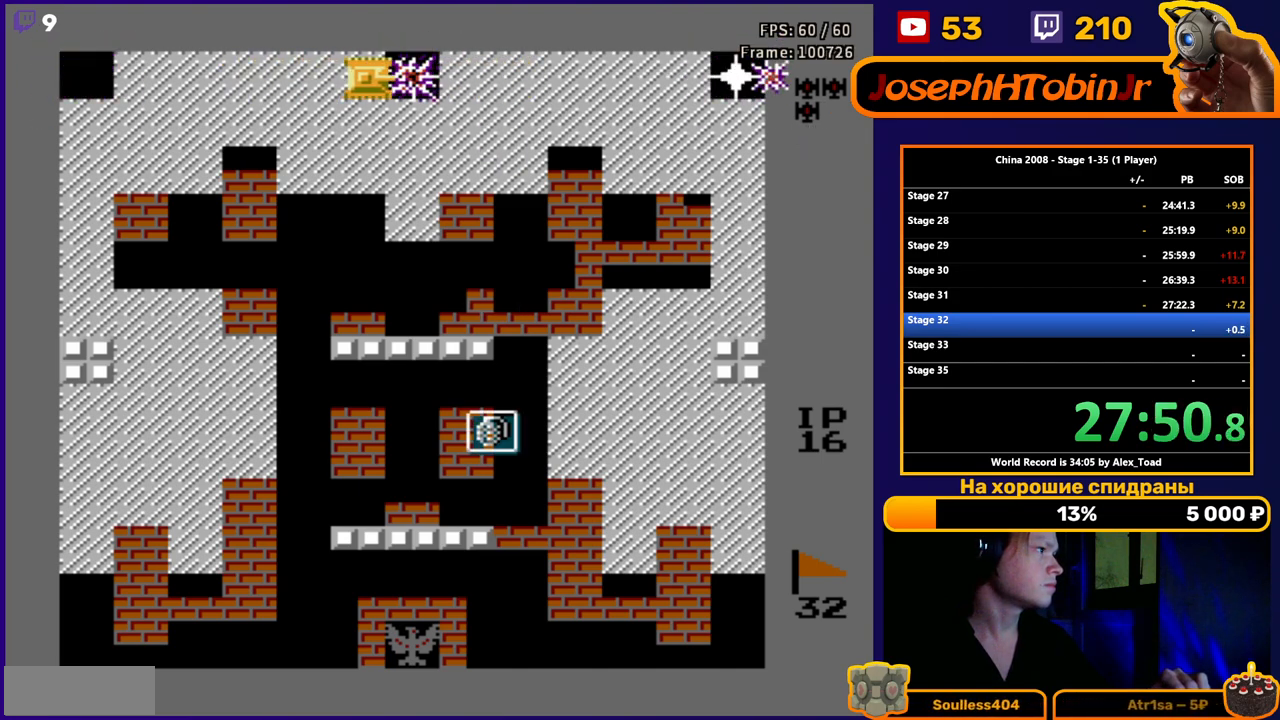
{"buttons": [], "events": [[67, "B", "down"], [134, "B", "up"], [184, "B", "down"], [267, "B", "up"], [300, "B", "down"], [401, "B", "up"], [484, "DPAD_RIGHT", "up"]]}
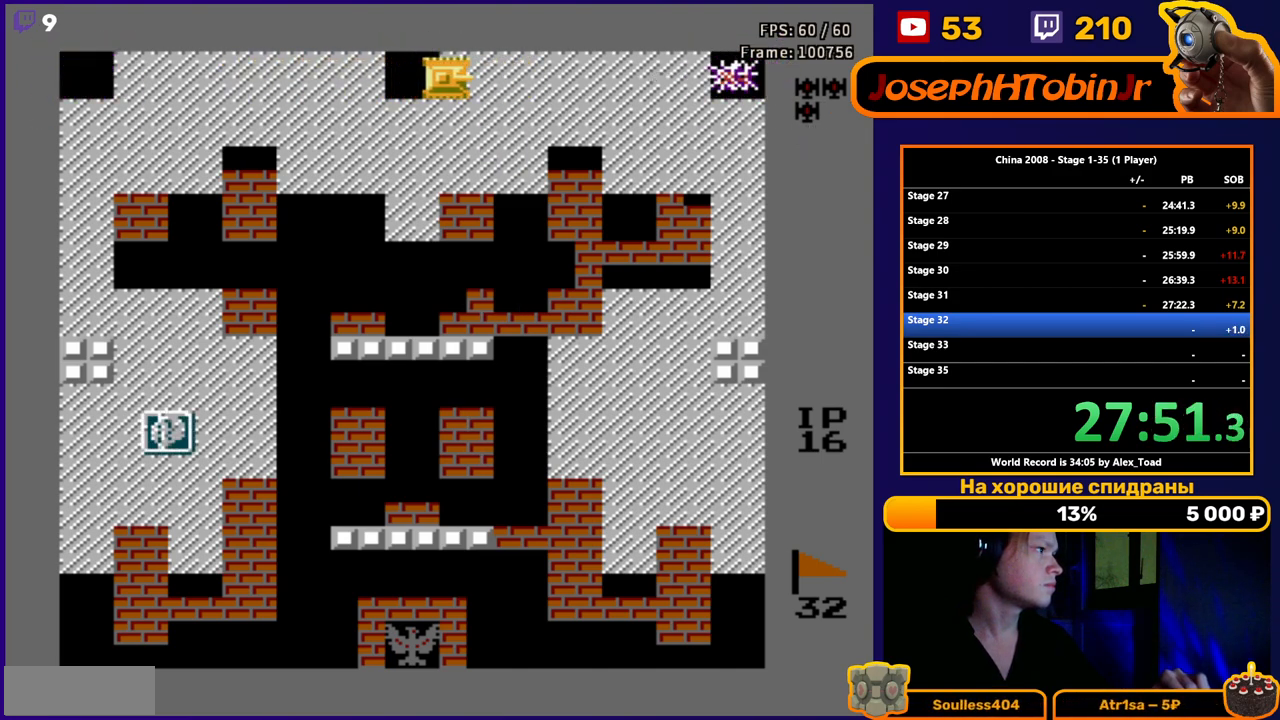
{"buttons": ["DPAD_LEFT"], "events": [[16, "DPAD_LEFT", "down"]]}
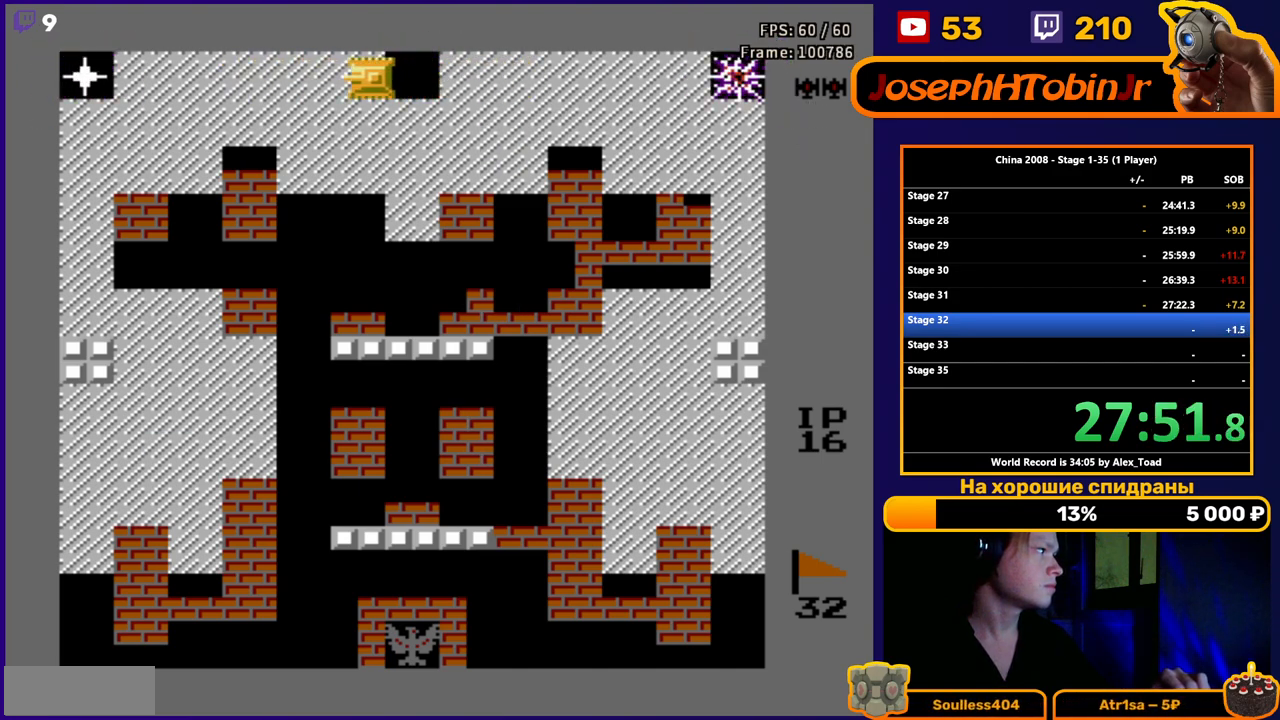
{"buttons": ["DPAD_LEFT"], "events": [[267, "B", "down"], [351, "B", "up"], [417, "B", "down"], [484, "B", "up"]]}
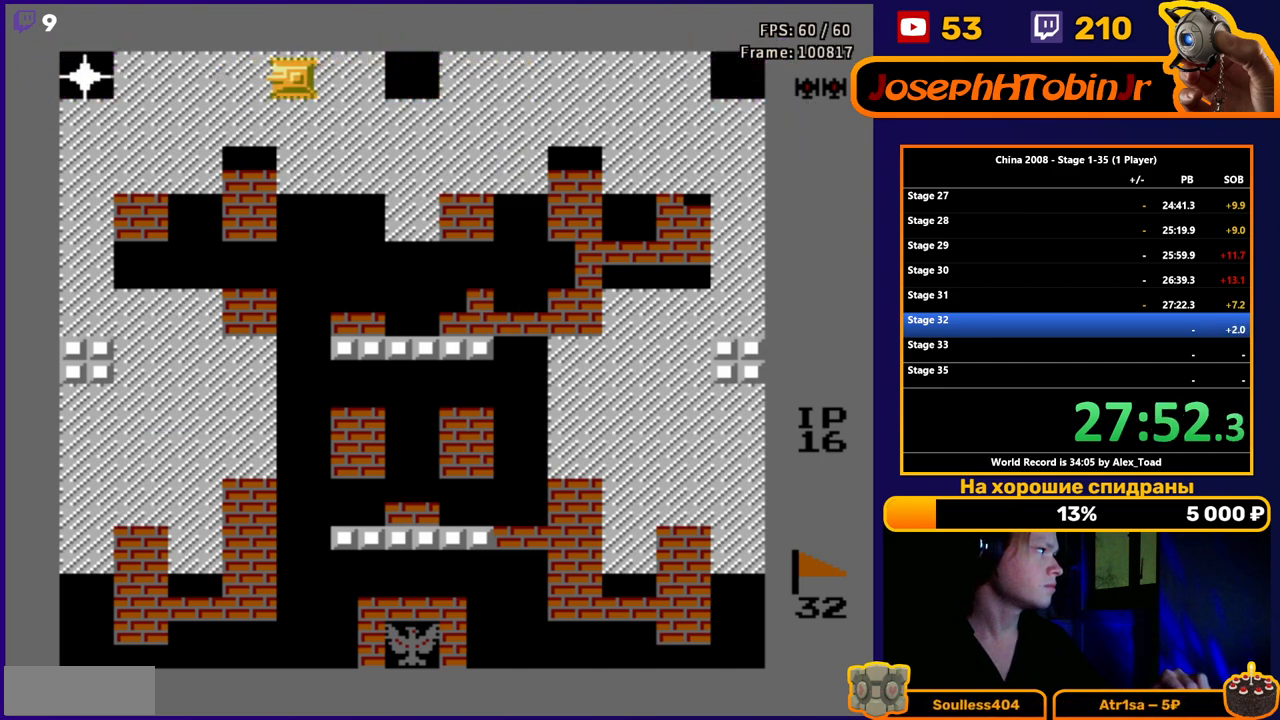
{"buttons": ["DPAD_LEFT"], "events": [[50, "B", "down"], [100, "B", "up"]]}
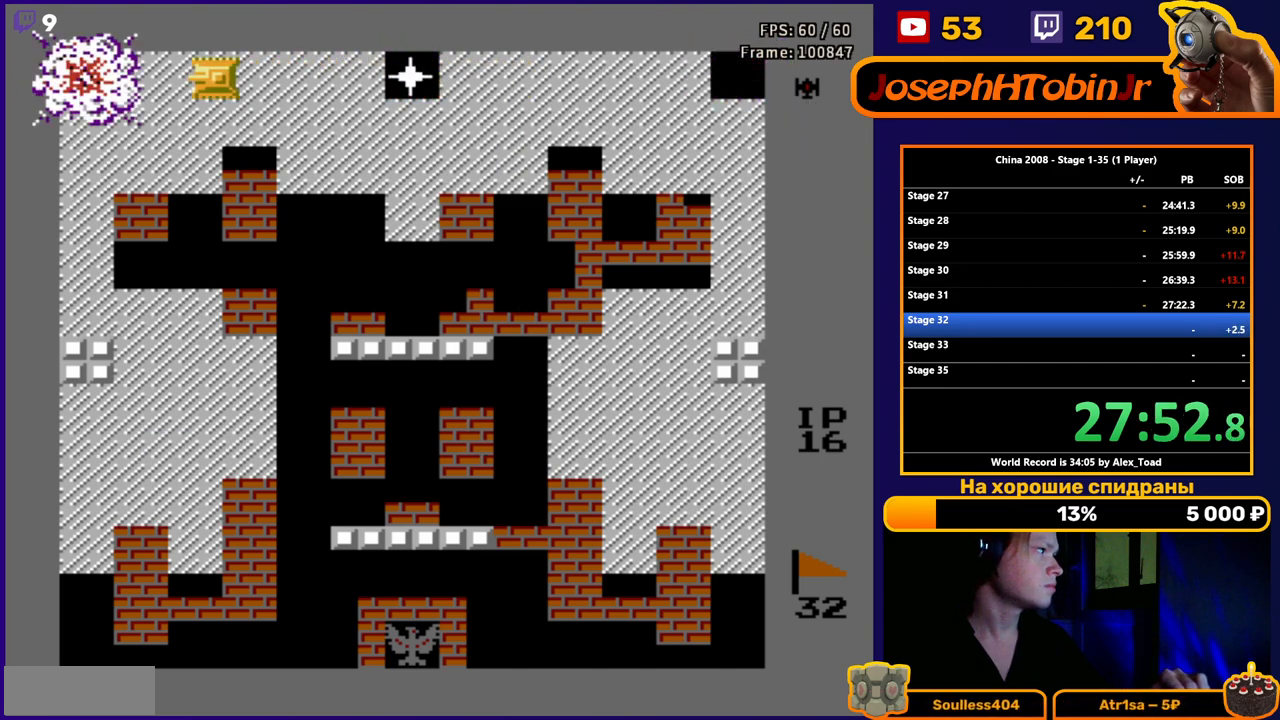
{"buttons": ["DPAD_RIGHT"], "events": [[67, "DPAD_LEFT", "up"], [134, "DPAD_RIGHT", "down"], [367, "B", "down"], [451, "B", "up"]]}
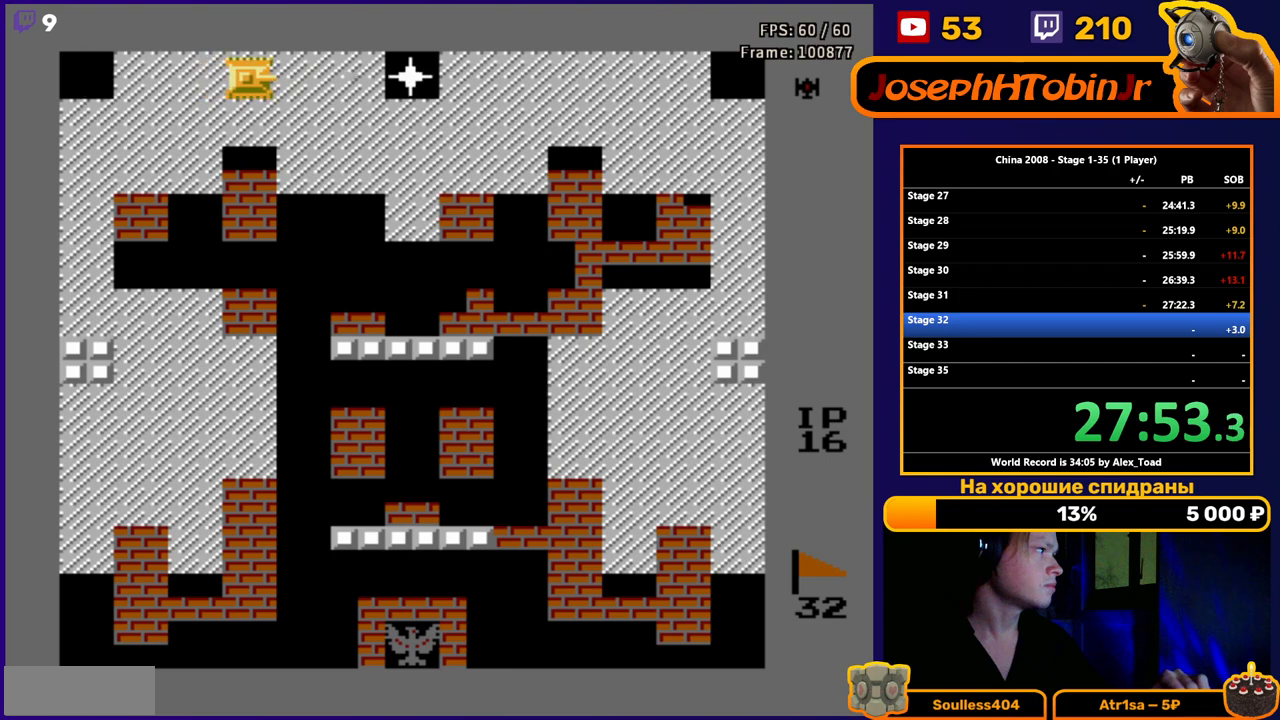
{"buttons": ["DPAD_RIGHT"], "events": [[16, "B", "down"], [66, "B", "up"]]}
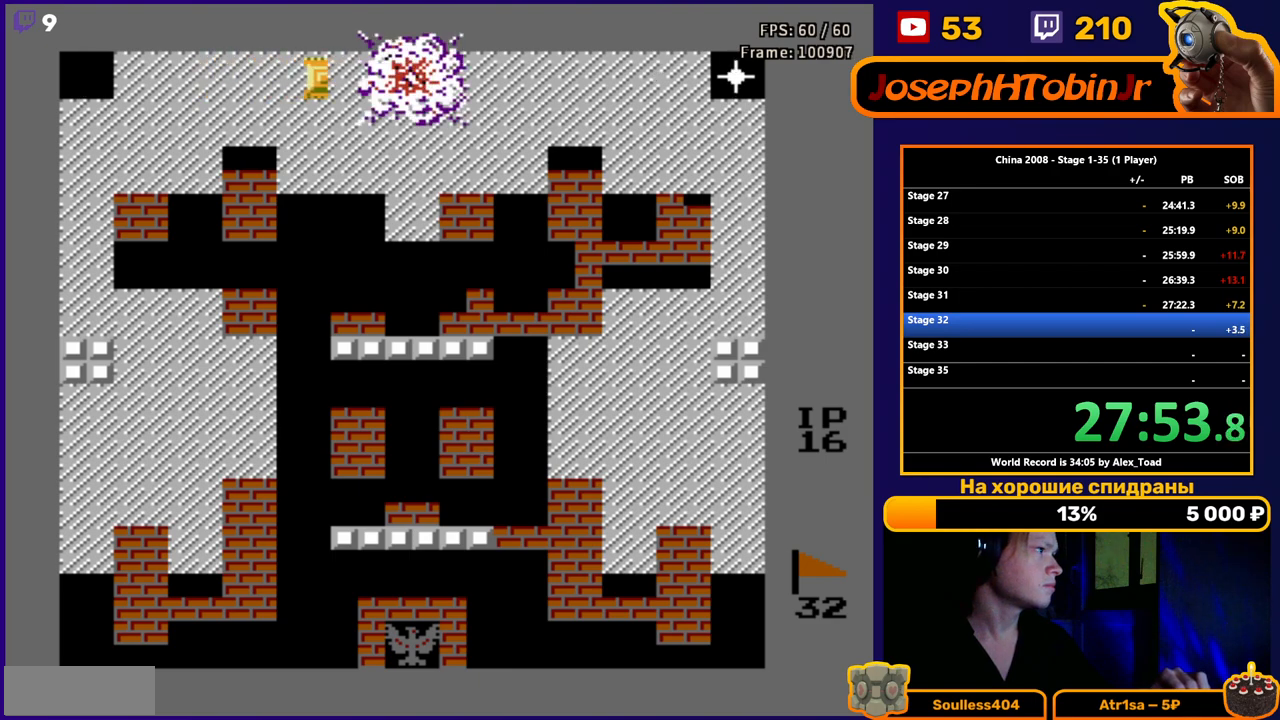
{"buttons": ["B", "DPAD_RIGHT"], "events": [[217, "B", "down"], [284, "B", "up"], [351, "B", "down"], [417, "B", "up"], [467, "B", "down"]]}
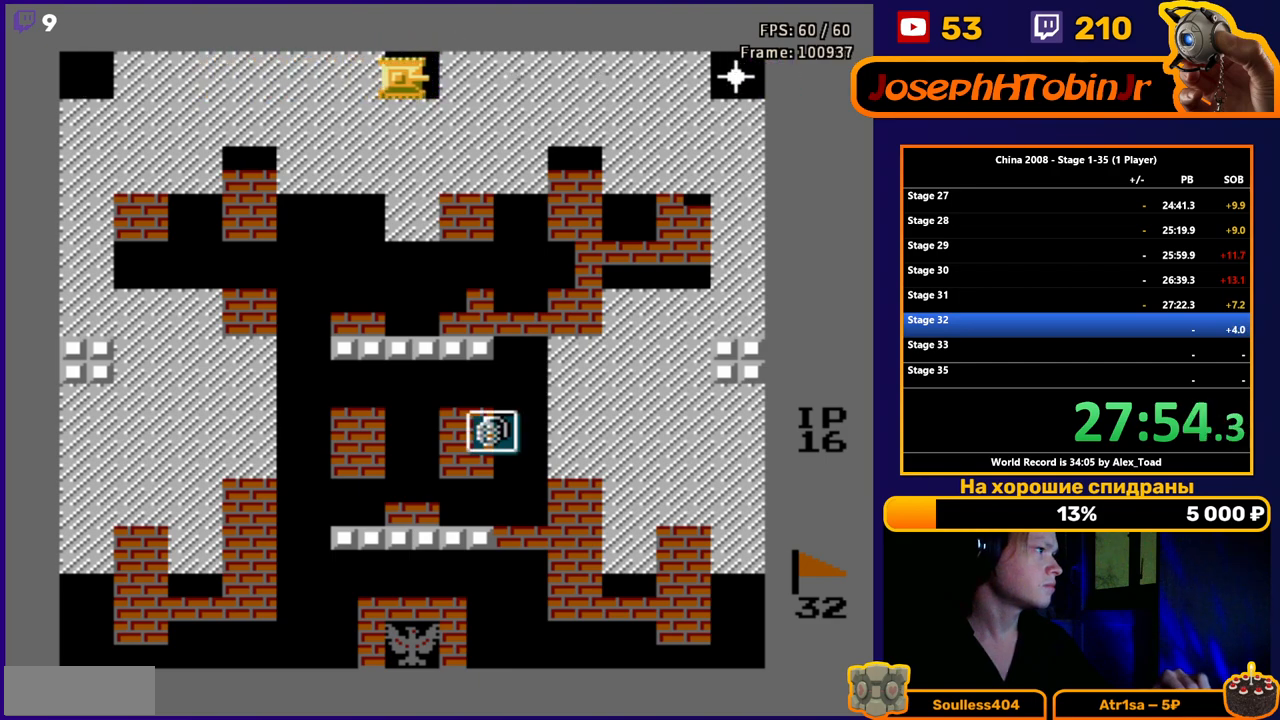
{"buttons": ["DPAD_DOWN", "DPAD_RIGHT"], "events": [[16, "B", "up"], [83, "B", "down"], [133, "B", "up"], [400, "DPAD_DOWN", "down"]]}
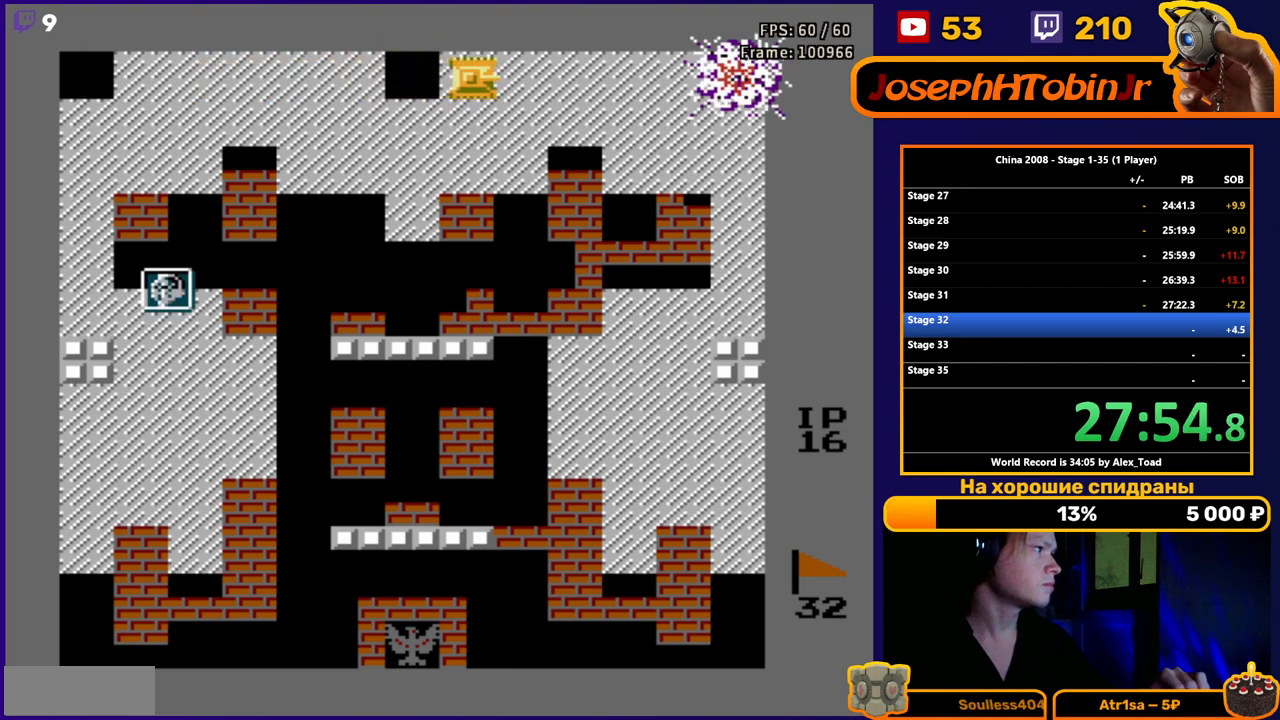
{"buttons": ["DPAD_DOWN"], "events": [[34, "DPAD_RIGHT", "up"]]}
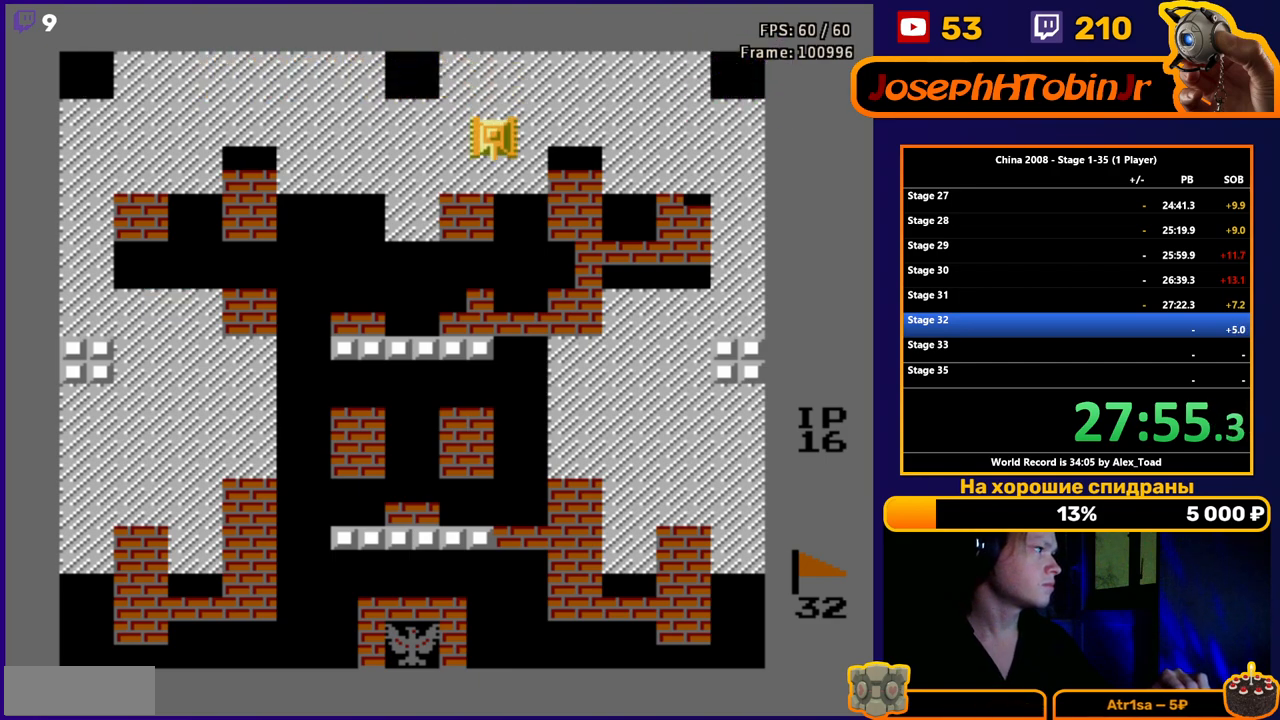
{"buttons": ["DPAD_DOWN"], "events": [[133, "B", "down"], [200, "B", "up"], [267, "B", "down"], [350, "B", "up"]]}
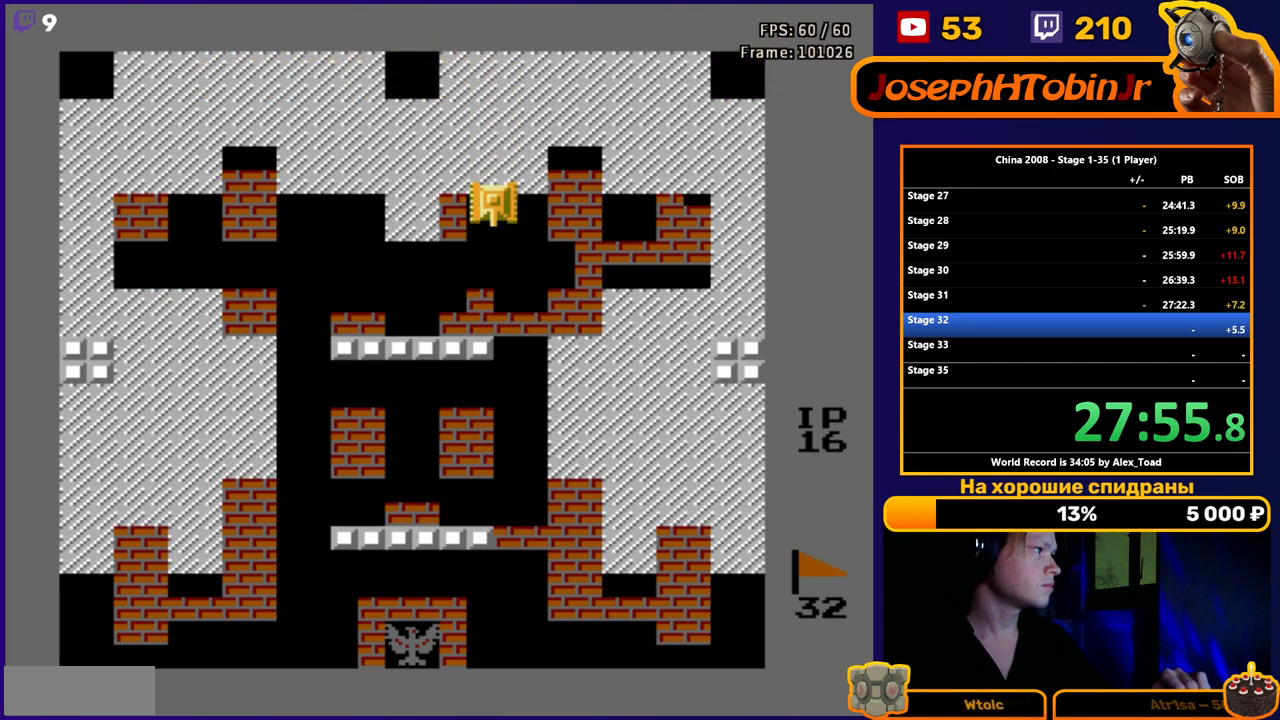
{"buttons": ["DPAD_LEFT"], "events": [[434, "DPAD_LEFT", "down"], [501, "DPAD_DOWN", "up"]]}
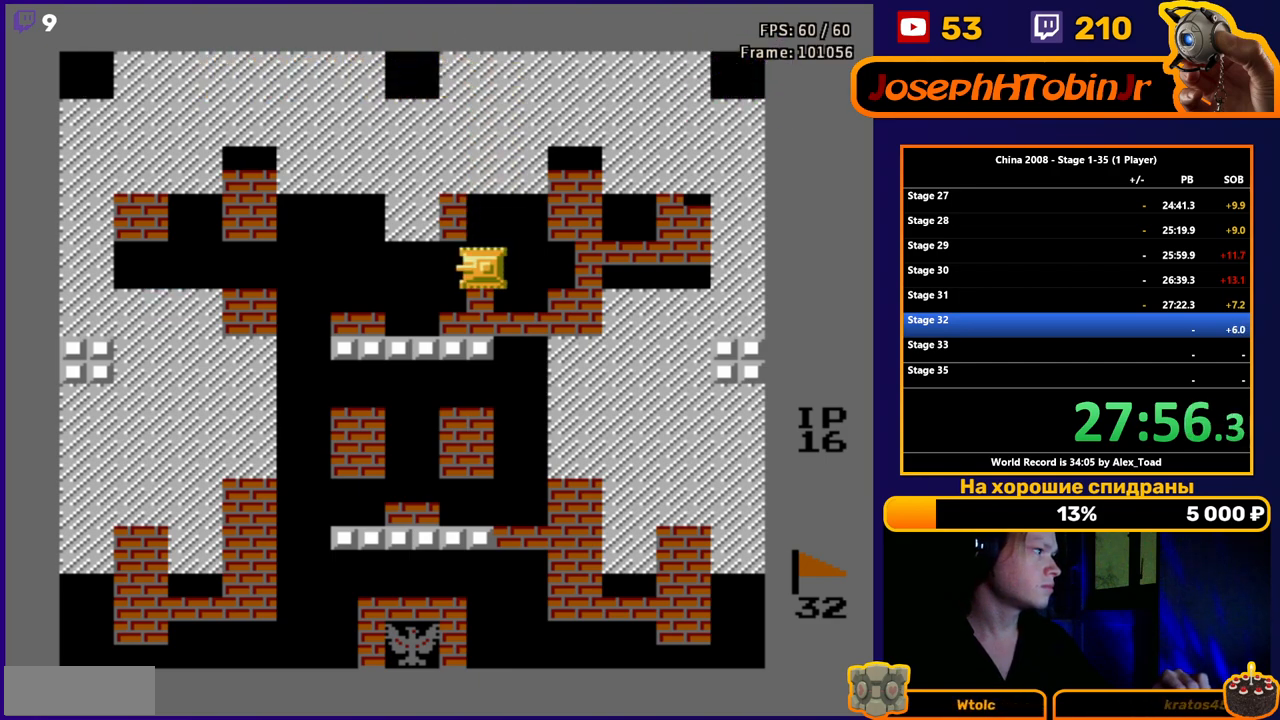
{"buttons": ["DPAD_LEFT"], "events": []}
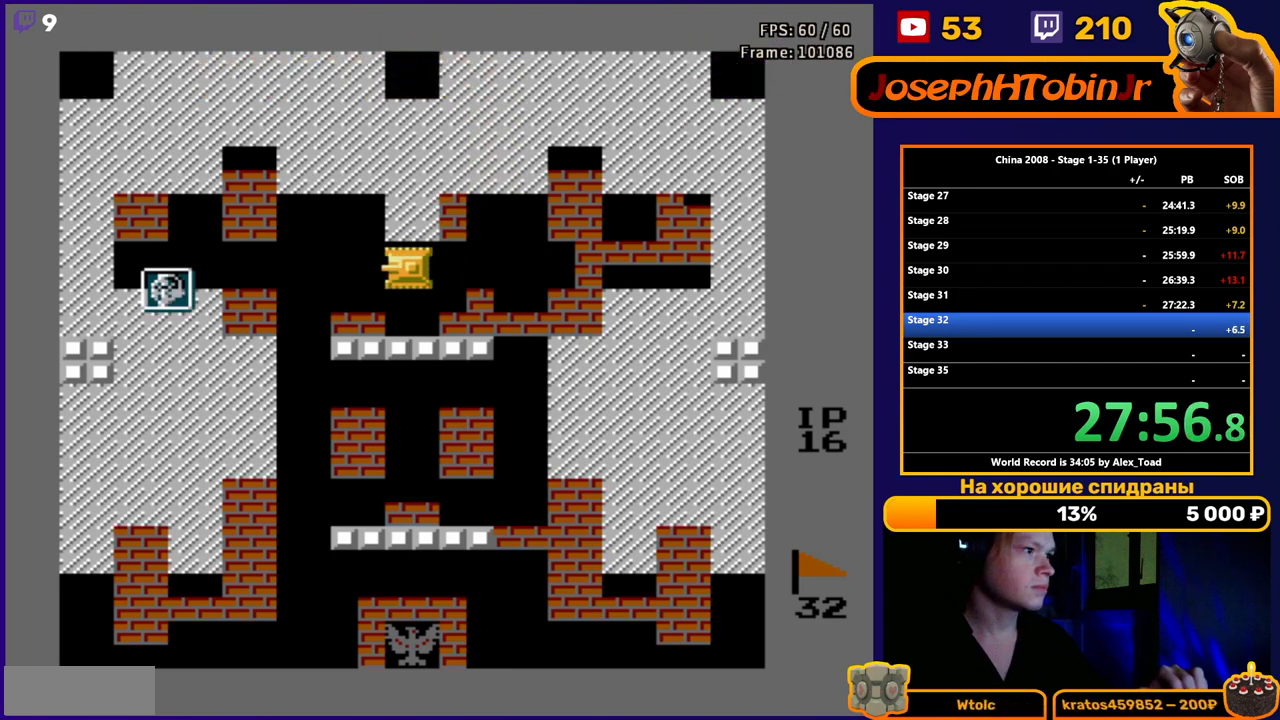
{"buttons": ["DPAD_LEFT"], "events": []}
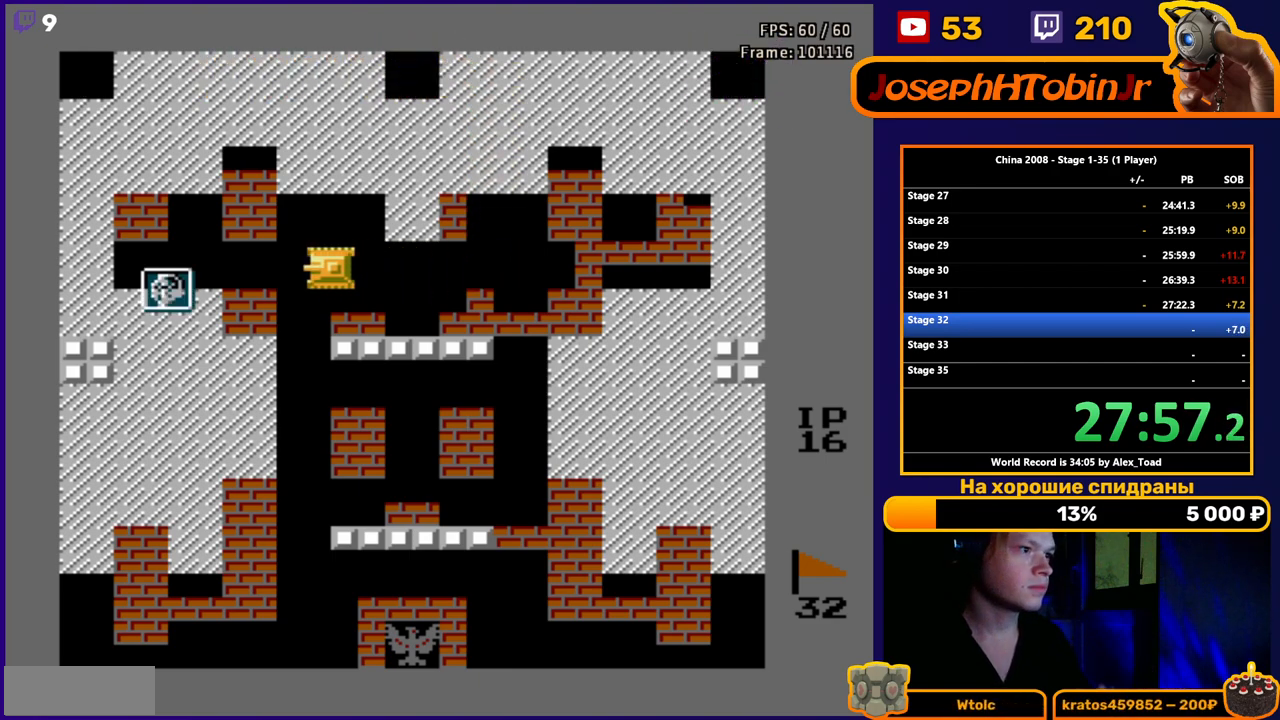
{"buttons": [], "events": [[367, "DPAD_LEFT", "up"]]}